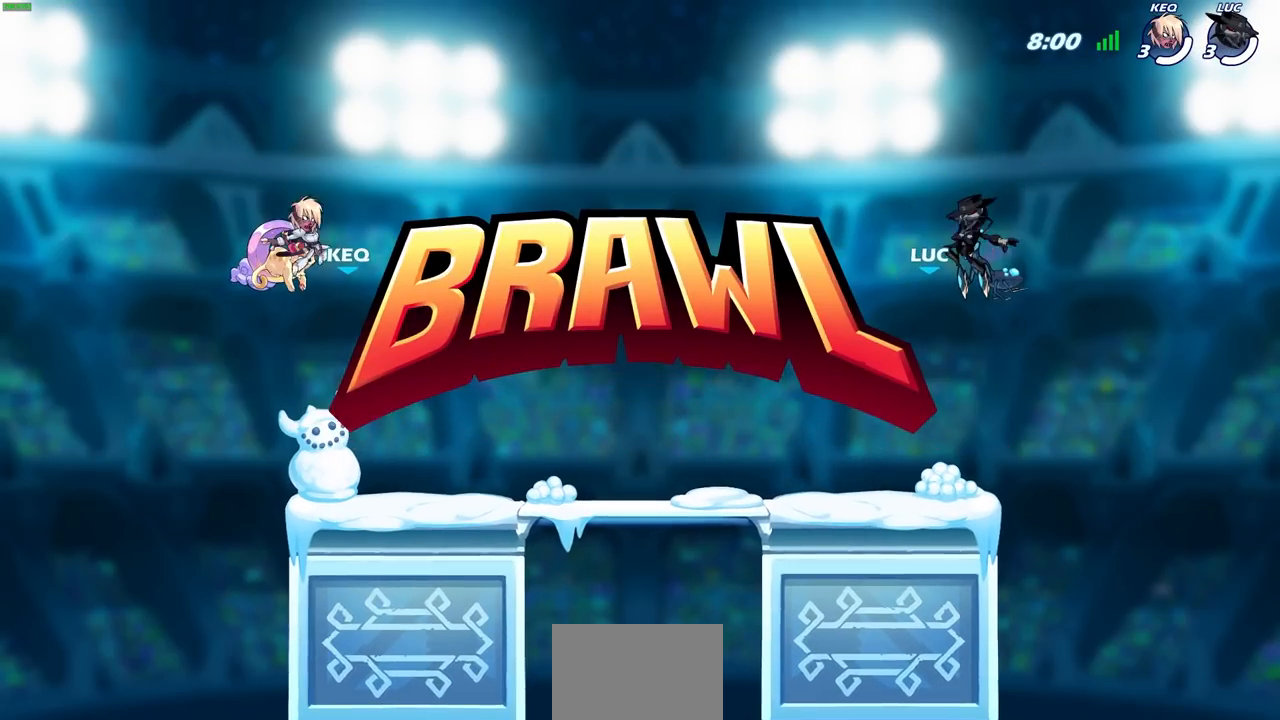
Gameplay with a controller (PlayStation layout); each line is a JSON object with the inputs held at the frame after it. "events" lists button and stick changes between this image and that frame as [ms after this image, input, new state], when the widget could be followed in between.
{"buttons": ["SELECT"], "left_stick": "center", "right_stick": "center", "events": [[150, "SELECT", "down"]]}
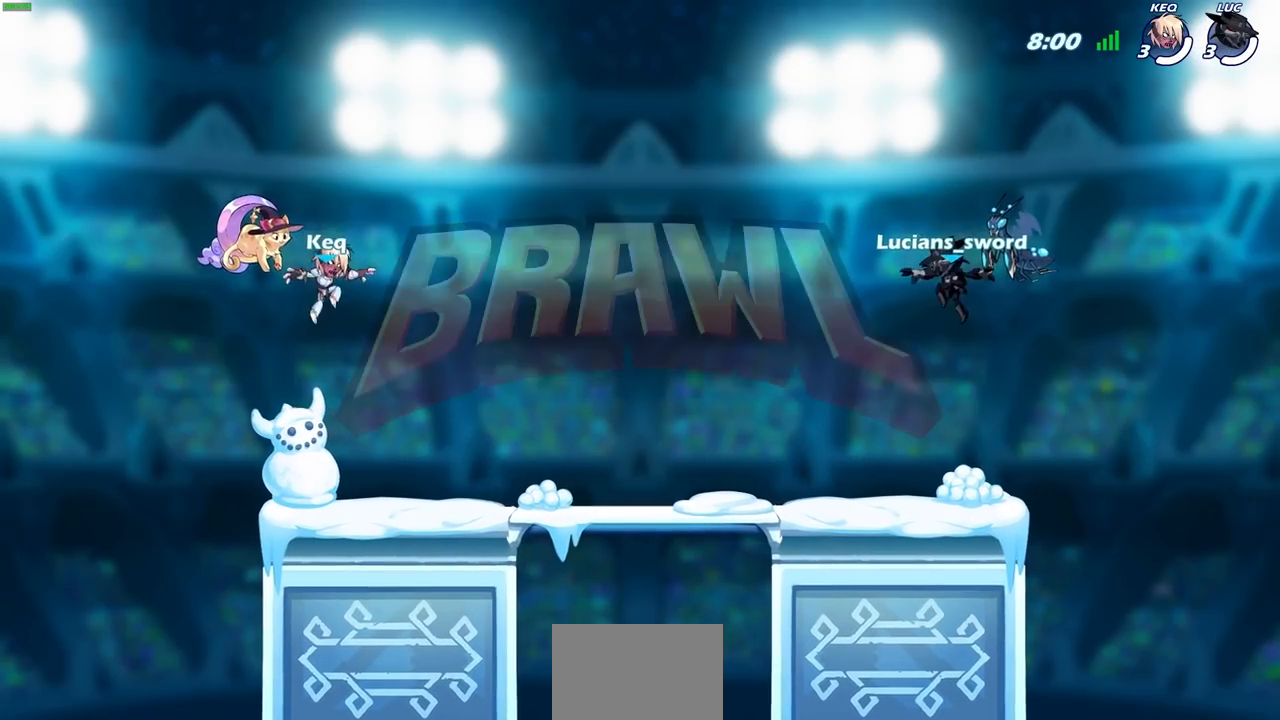
{"buttons": ["SELECT"], "left_stick": "center", "right_stick": "center", "events": []}
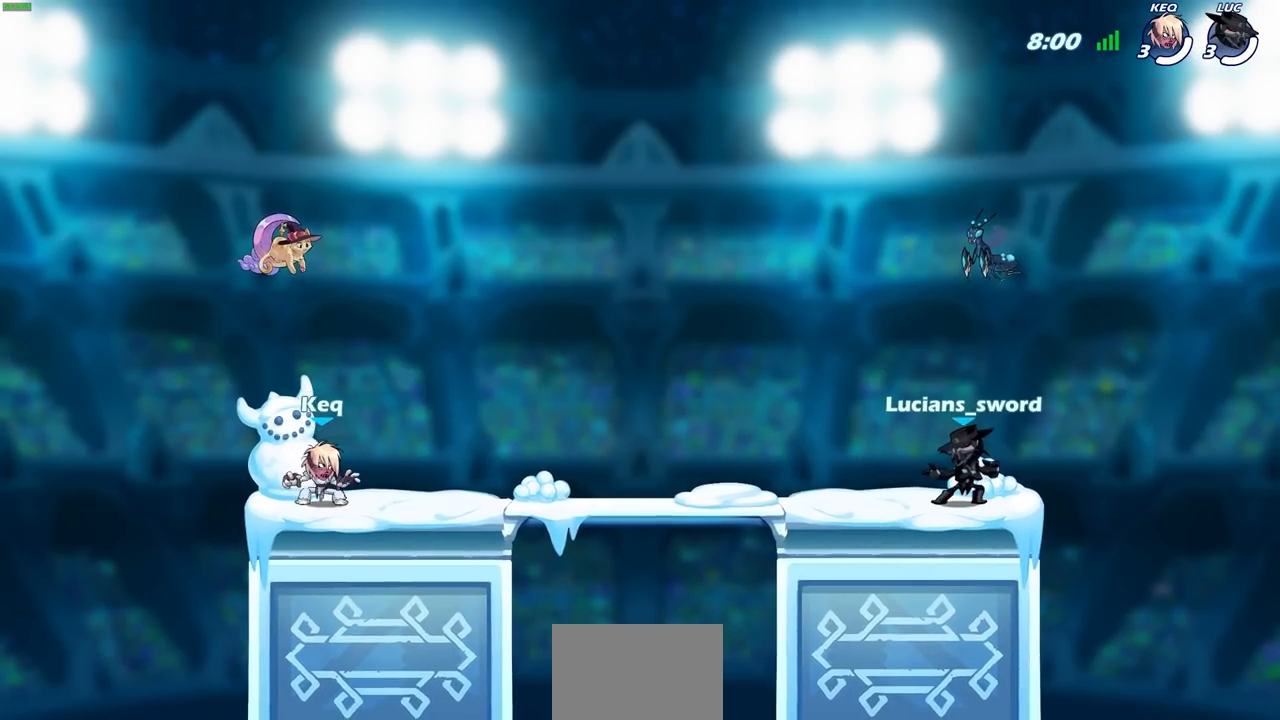
{"buttons": ["SELECT"], "left_stick": "center", "right_stick": "center", "events": []}
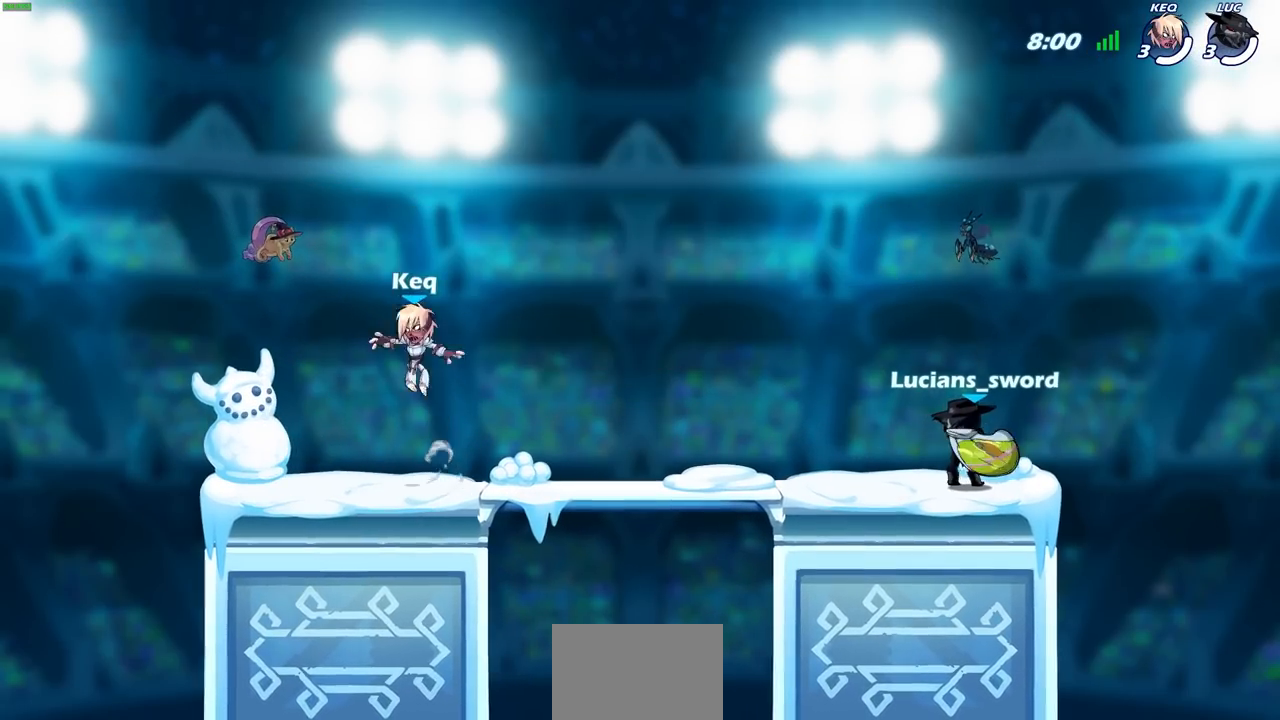
{"buttons": ["SELECT"], "left_stick": "center", "right_stick": "center", "events": []}
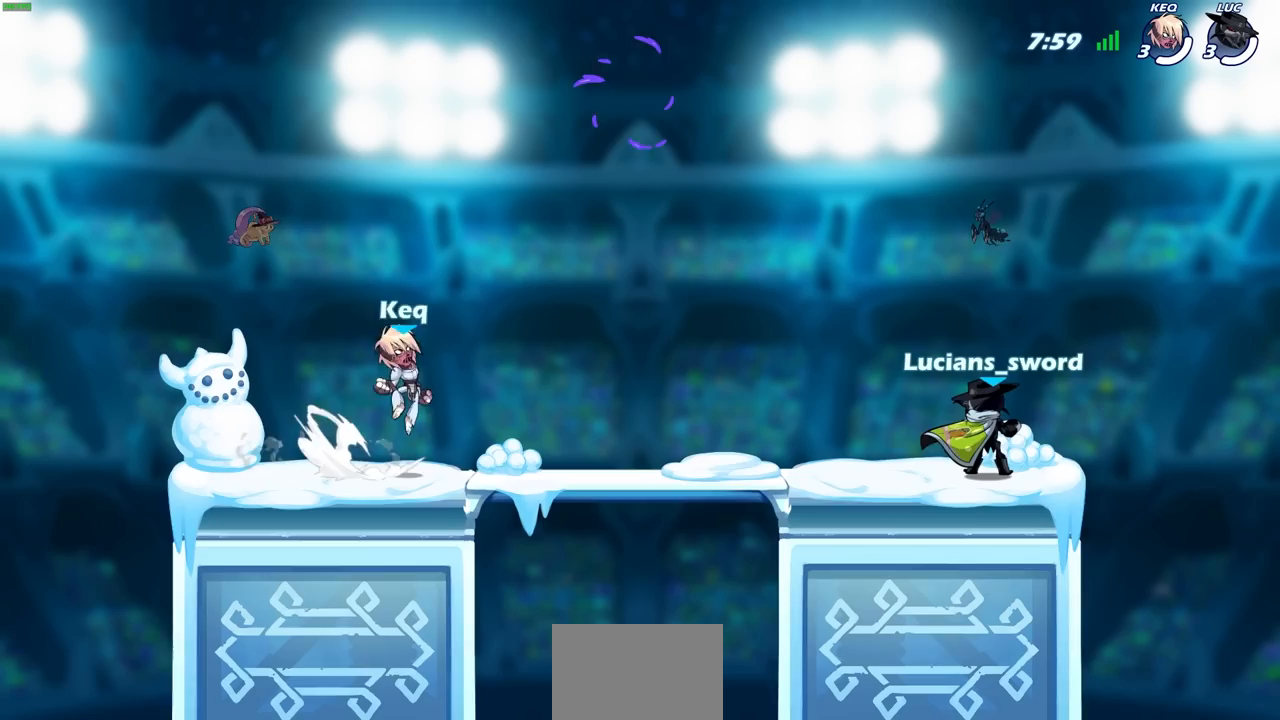
{"buttons": [], "left_stick": "center", "right_stick": "center", "events": [[133, "SELECT", "up"]]}
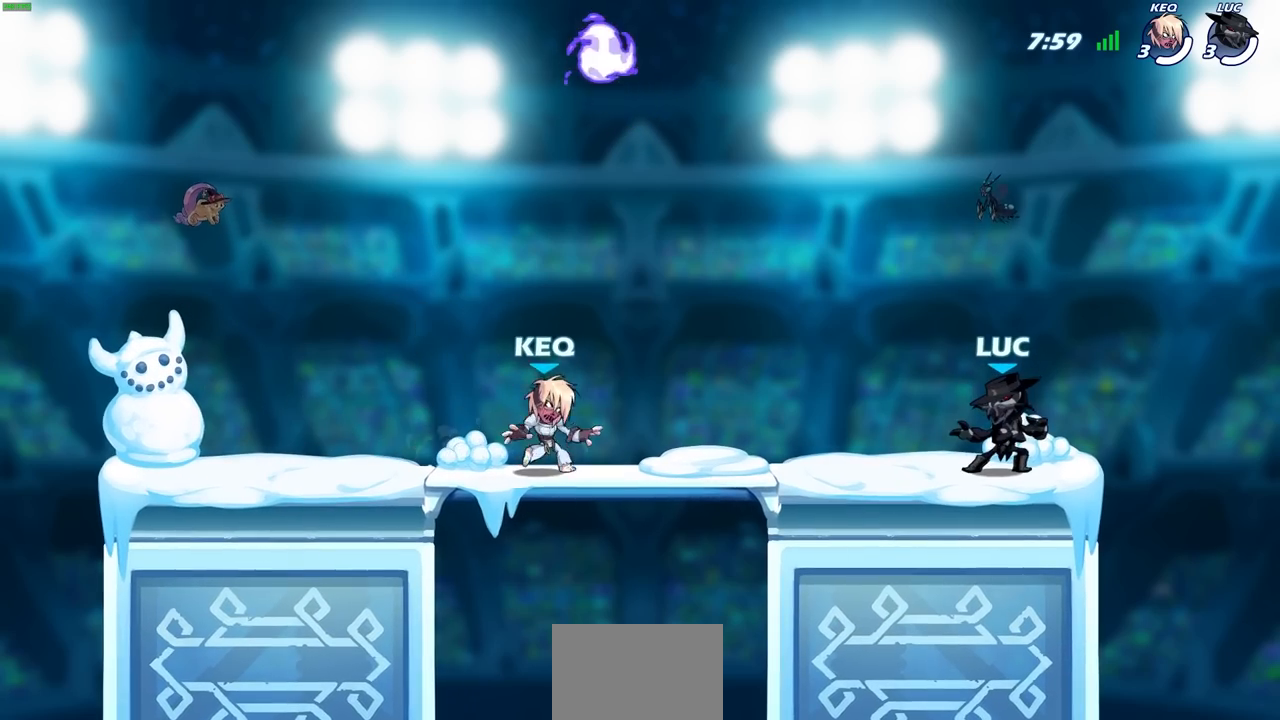
{"buttons": ["R2"], "left_stick": "down-left", "right_stick": "center", "events": [[133, "left_stick", "up-left"], [250, "left_stick", "left"], [333, "R2", "down"], [350, "CROSS", "down"], [467, "CROSS", "up"], [467, "left_stick", "down-left"]]}
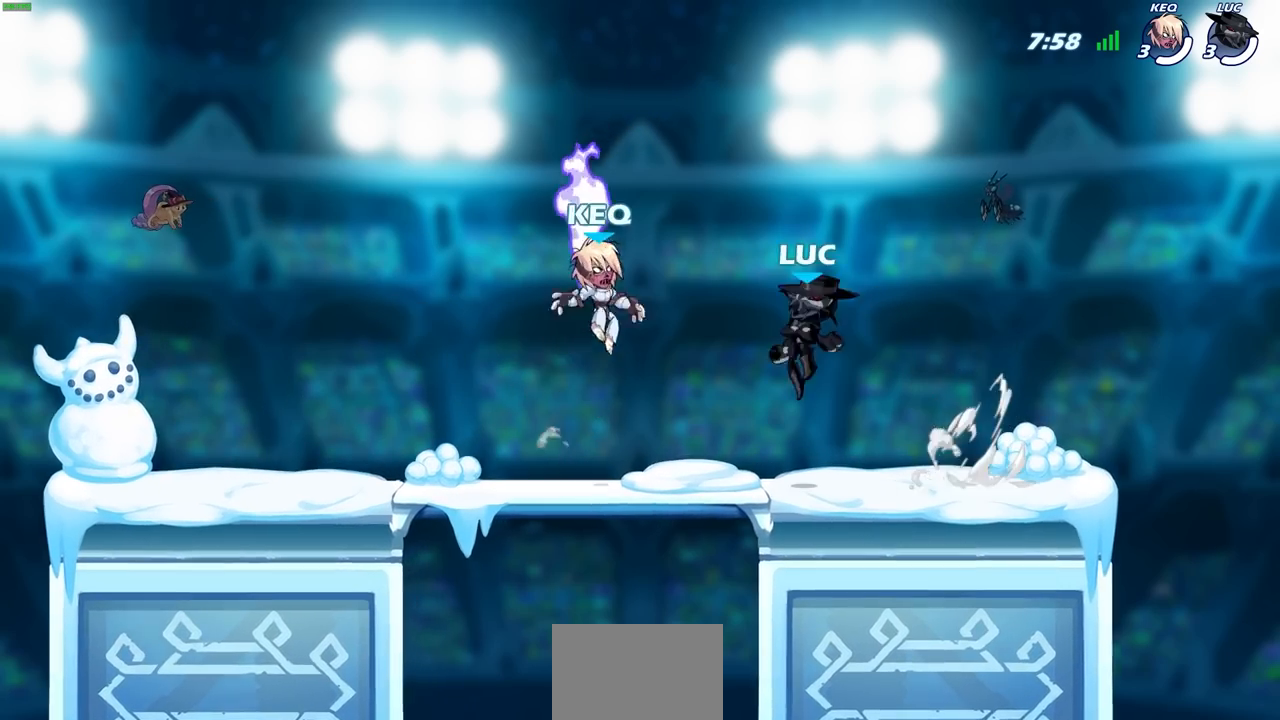
{"buttons": [], "left_stick": "down-left", "right_stick": "center", "events": [[17, "R2", "up"], [100, "left_stick", "down"], [217, "R1", "down"], [283, "R1", "up"], [317, "left_stick", "down-left"]]}
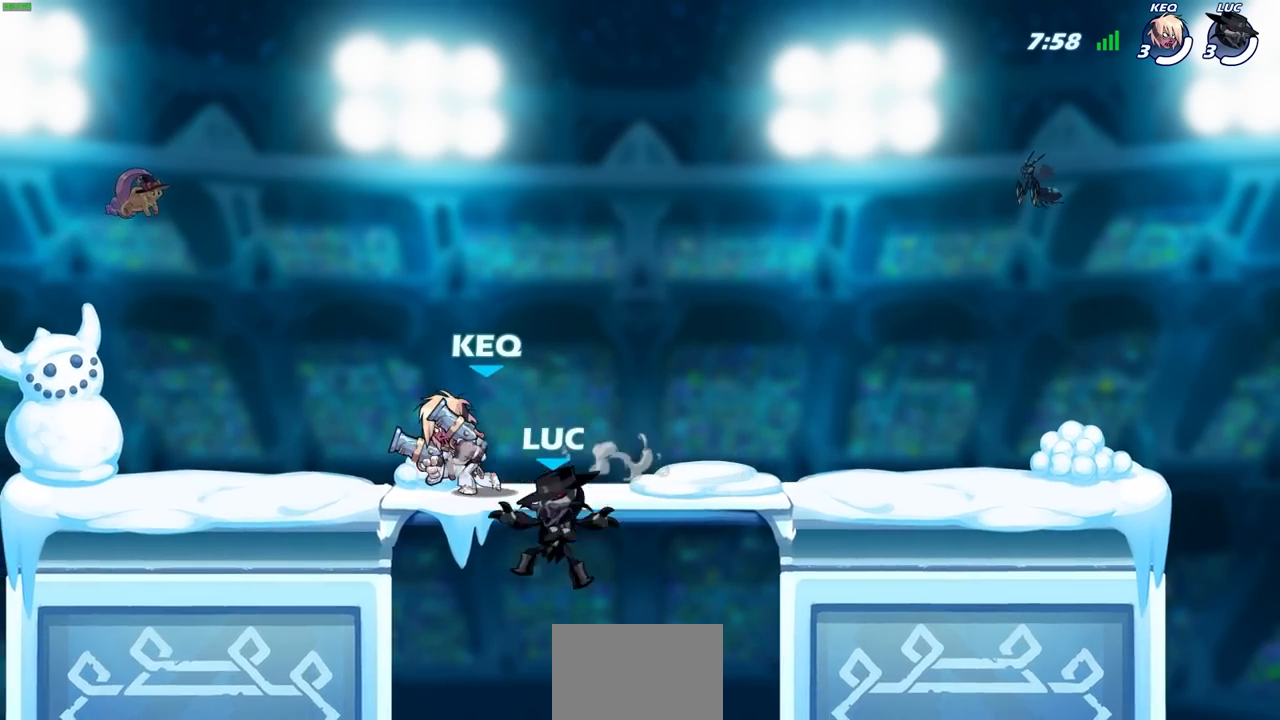
{"buttons": ["CROSS"], "left_stick": "up", "right_stick": "center", "events": [[333, "left_stick", "right"], [483, "CROSS", "down"], [483, "left_stick", "up"]]}
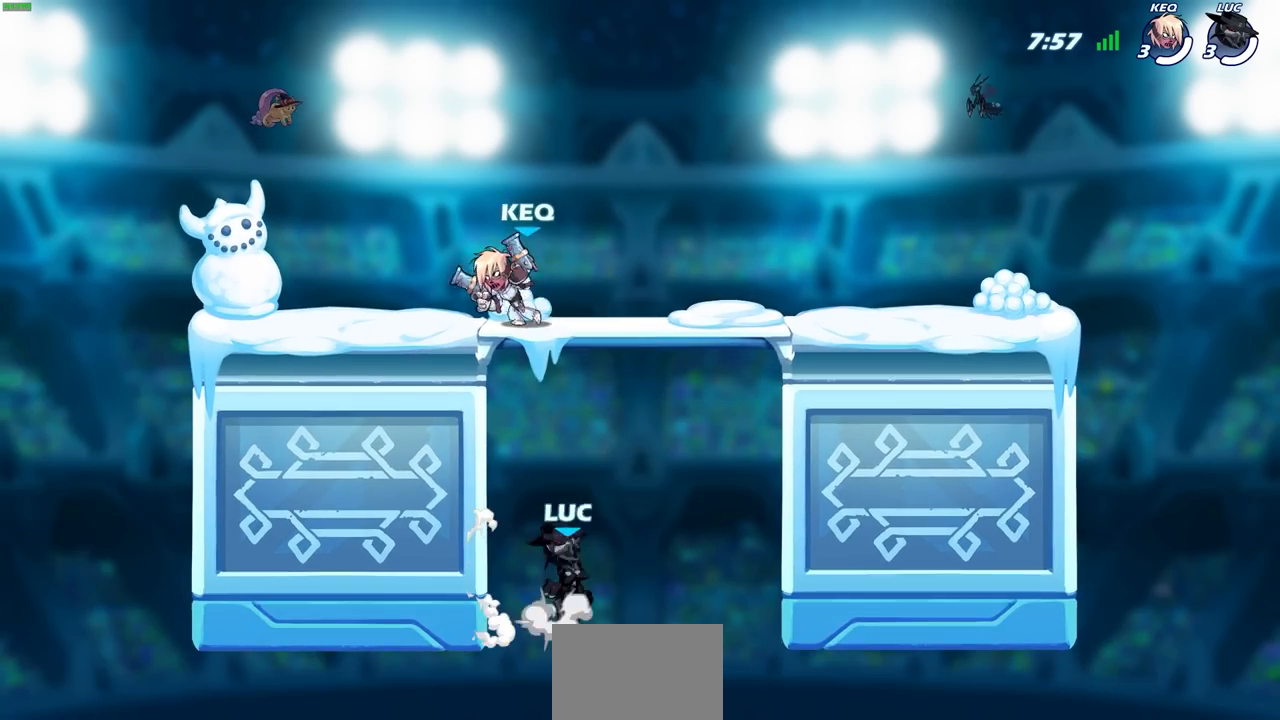
{"buttons": [], "left_stick": "up-right", "right_stick": "center", "events": [[17, "left_stick", "up-left"], [83, "CROSS", "up"], [233, "left_stick", "up-right"], [367, "left_stick", "up-left"], [450, "left_stick", "up-right"]]}
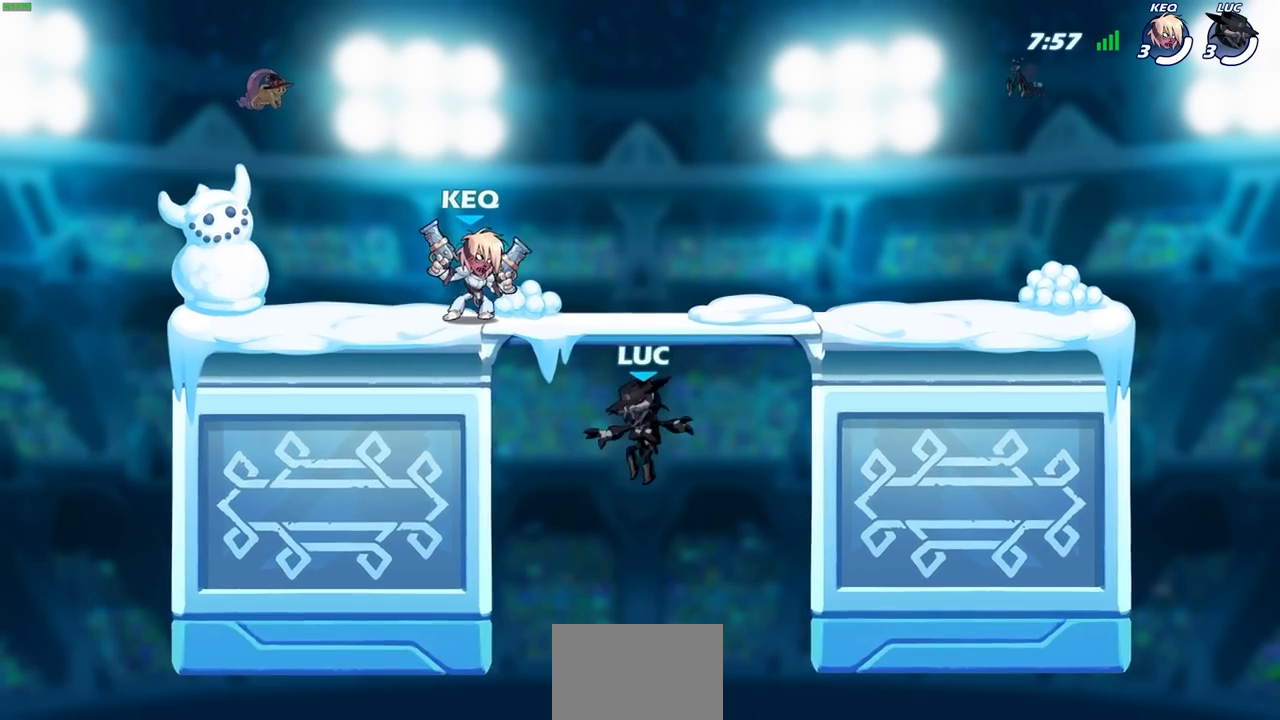
{"buttons": [], "left_stick": "right", "right_stick": "center", "events": [[33, "CROSS", "down"], [67, "left_stick", "up-left"], [150, "CROSS", "up"], [150, "left_stick", "up-right"], [217, "CROSS", "down"], [400, "CROSS", "up"], [450, "left_stick", "right"]]}
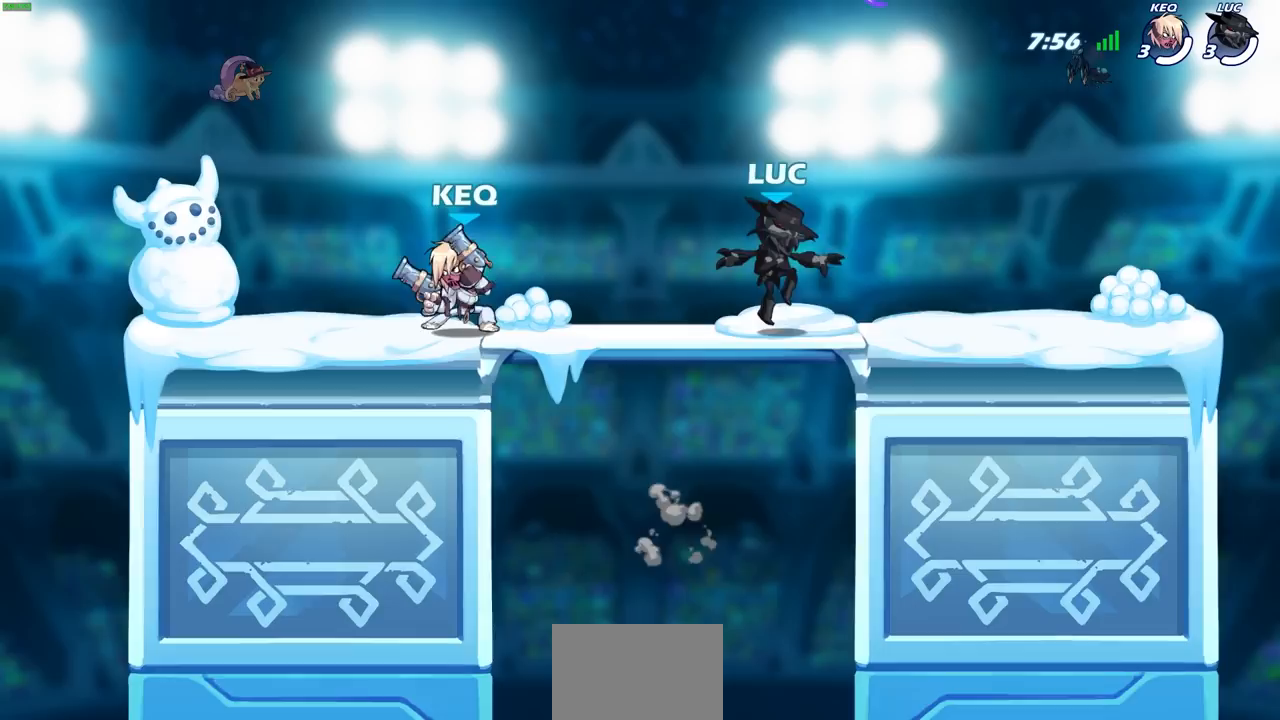
{"buttons": ["CROSS"], "left_stick": "up-left", "right_stick": "center", "events": [[17, "left_stick", "down-right"], [150, "left_stick", "down-left"], [200, "left_stick", "up-left"], [250, "CROSS", "down"], [267, "left_stick", "center"], [383, "CROSS", "up"], [400, "left_stick", "right"], [433, "CROSS", "down"], [500, "left_stick", "up-left"]]}
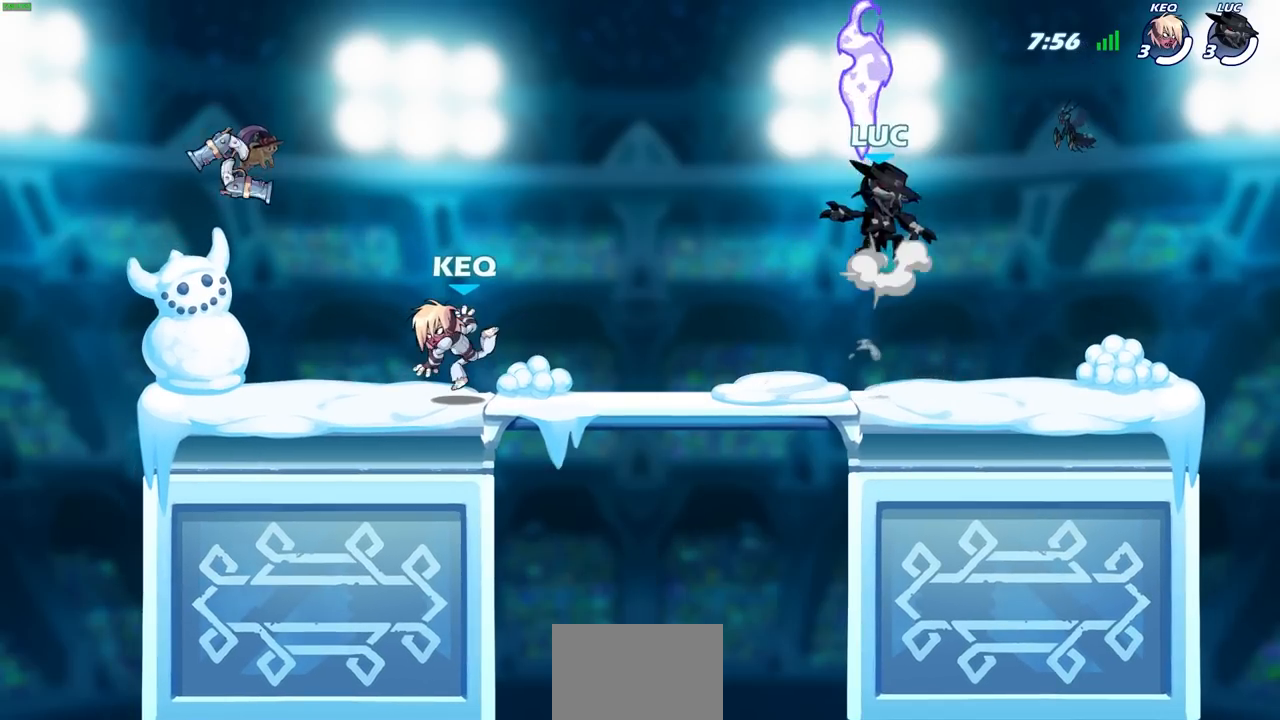
{"buttons": [], "left_stick": "center", "right_stick": "center", "events": [[33, "R1", "down"], [83, "CROSS", "up"], [133, "R1", "up"], [133, "left_stick", "right"], [300, "left_stick", "up-left"], [400, "left_stick", "up-right"], [483, "left_stick", "center"]]}
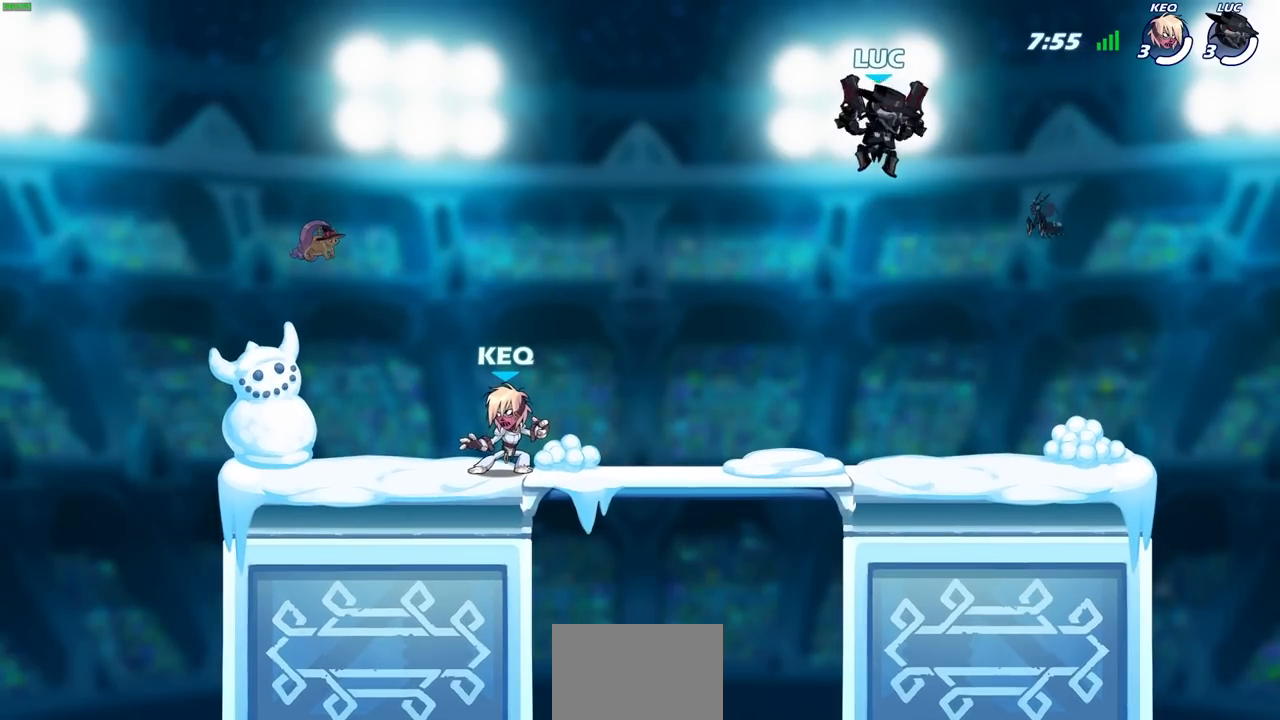
{"buttons": [], "left_stick": "right", "right_stick": "center", "events": [[17, "left_stick", "up-left"], [83, "left_stick", "right"], [150, "left_stick", "left"], [250, "left_stick", "right"], [300, "left_stick", "left"], [367, "left_stick", "right"], [433, "left_stick", "left"], [500, "left_stick", "right"]]}
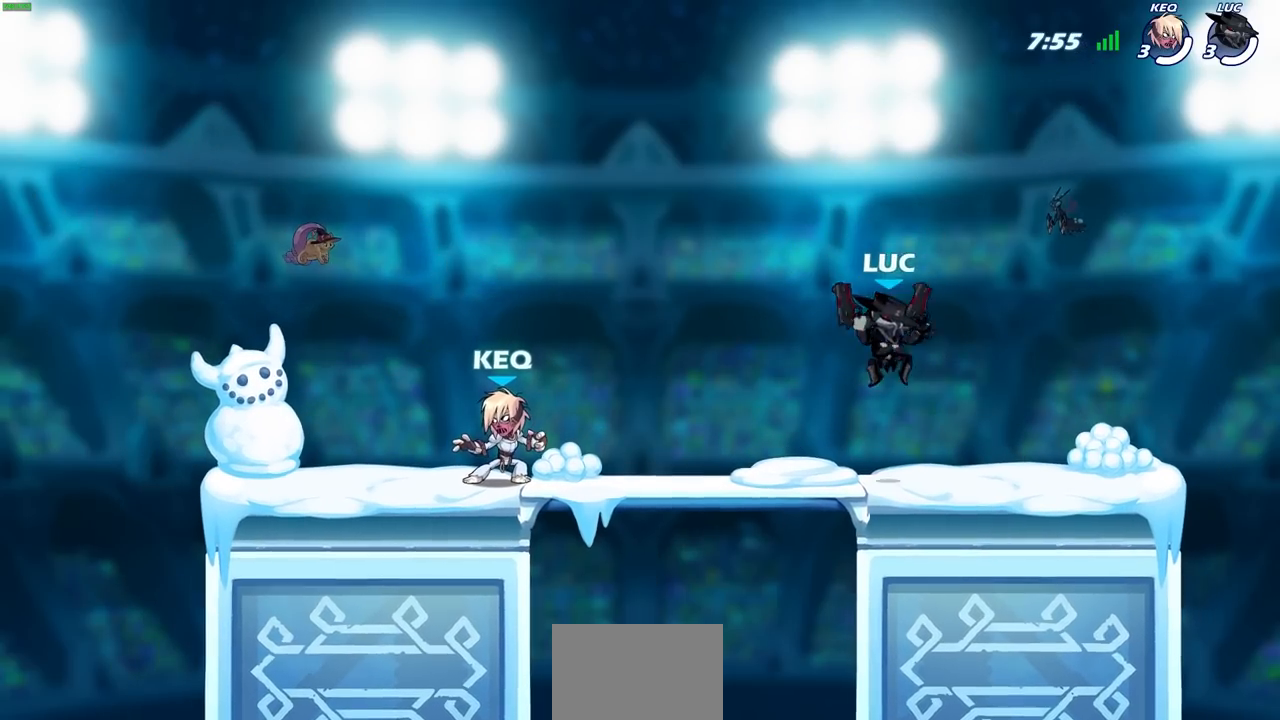
{"buttons": ["R2"], "left_stick": "right", "right_stick": "center", "events": [[450, "R2", "down"]]}
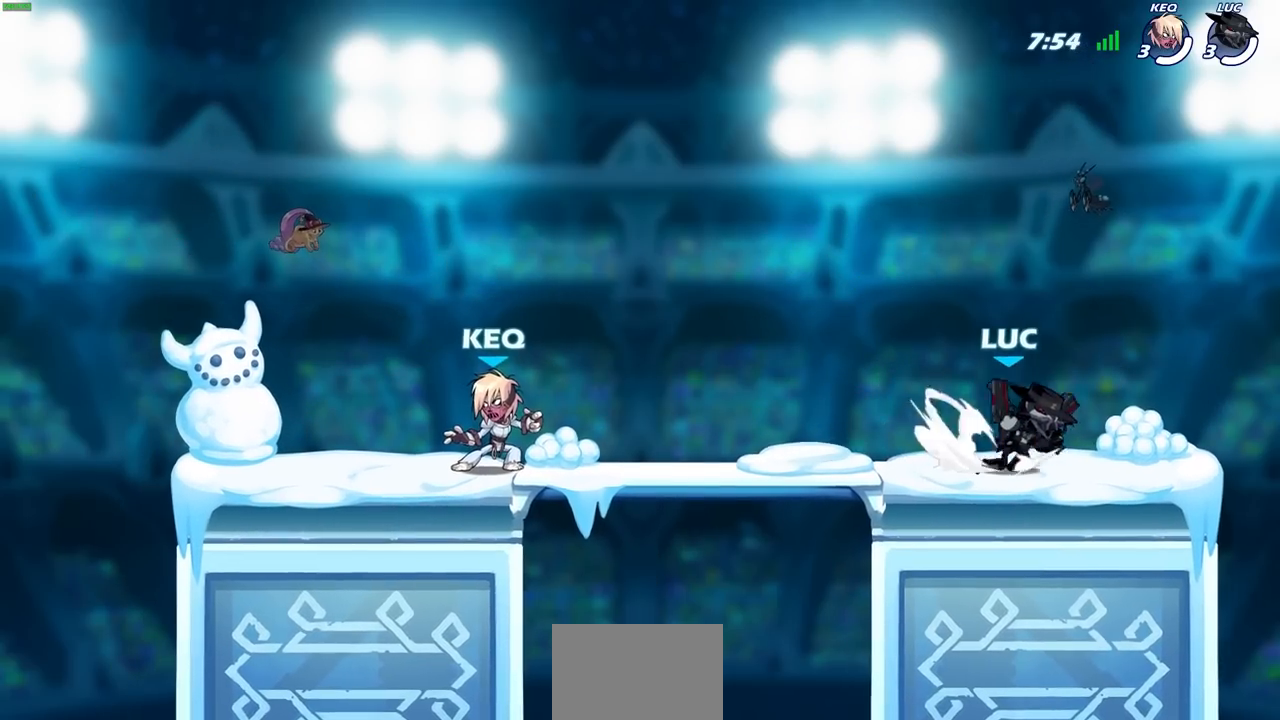
{"buttons": [], "left_stick": "up", "right_stick": "center", "events": [[50, "R2", "up"], [83, "left_stick", "left"], [367, "left_stick", "right"], [467, "left_stick", "up"]]}
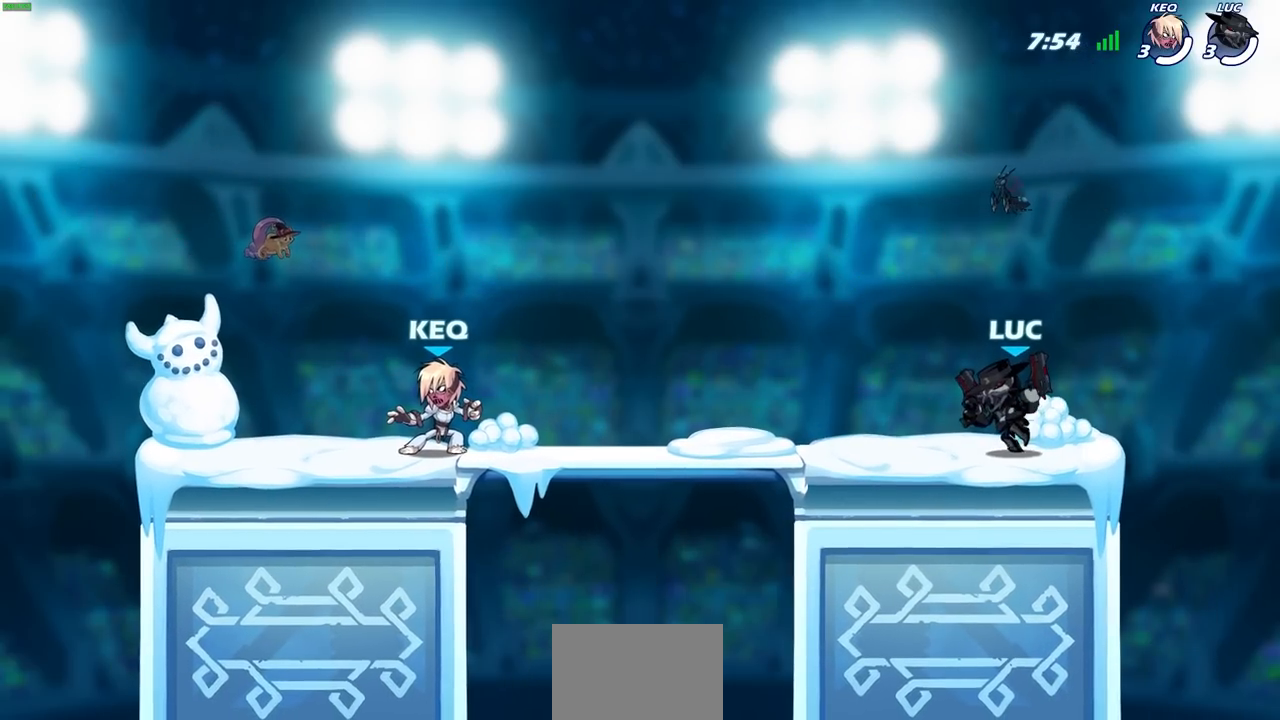
{"buttons": [], "left_stick": "left", "right_stick": "center", "events": [[100, "left_stick", "right"], [200, "left_stick", "up-left"], [267, "left_stick", "up-right"], [350, "left_stick", "up-left"], [450, "left_stick", "left"]]}
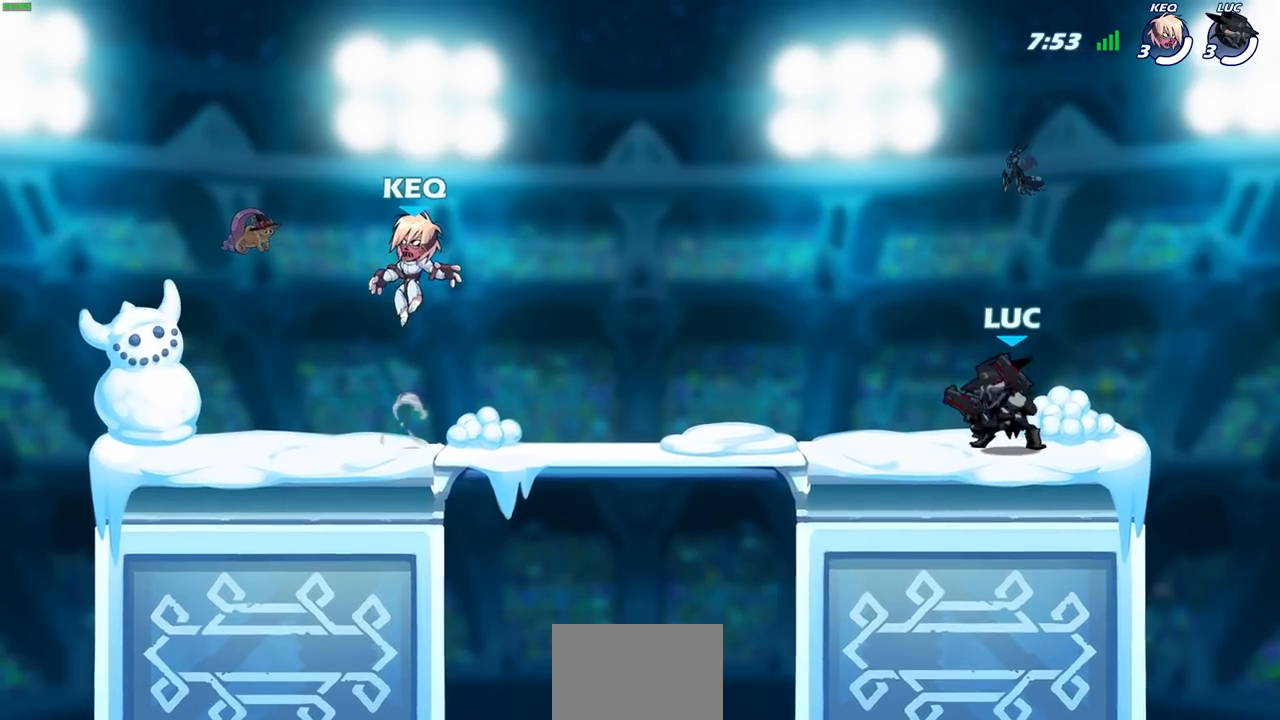
{"buttons": [], "left_stick": "right", "right_stick": "center", "events": [[50, "left_stick", "up-right"], [133, "left_stick", "up-left"], [183, "left_stick", "right"], [250, "left_stick", "up-left"], [333, "left_stick", "right"], [417, "left_stick", "up-left"], [467, "left_stick", "right"]]}
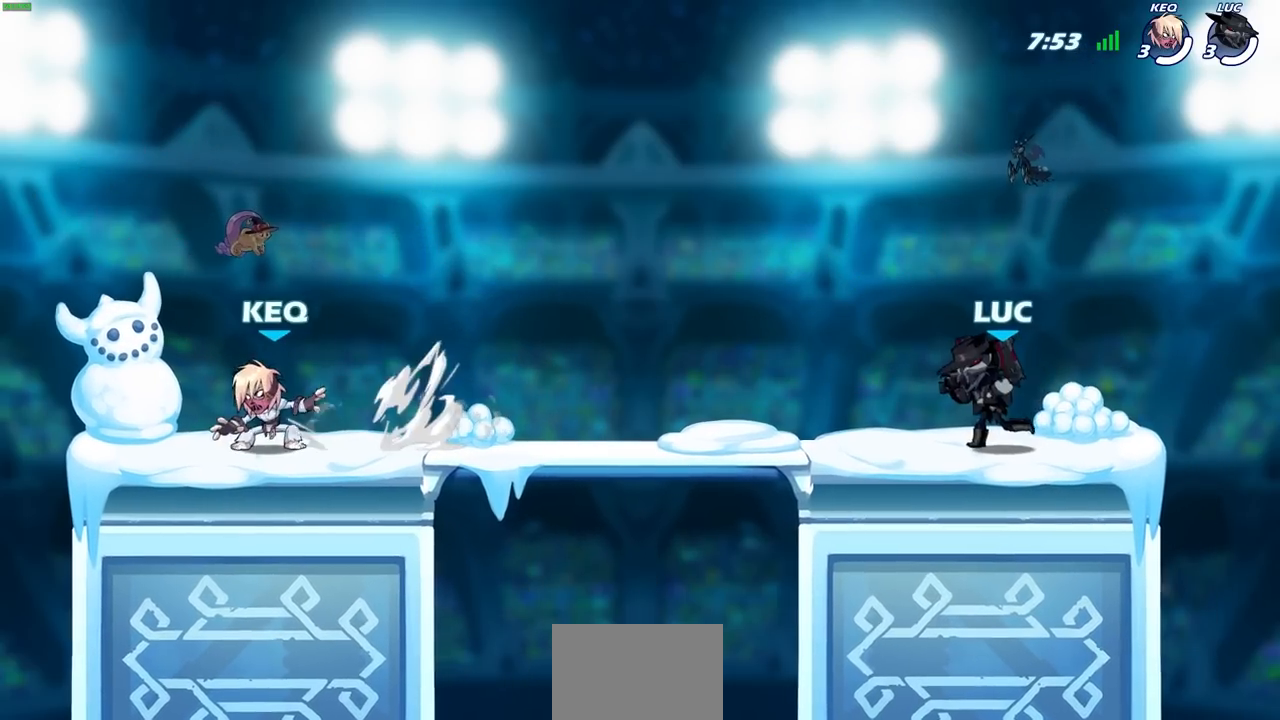
{"buttons": [], "left_stick": "up-left", "right_stick": "center", "events": [[33, "left_stick", "up-left"], [117, "left_stick", "right"], [200, "left_stick", "up-left"], [250, "left_stick", "up-right"], [300, "left_stick", "up-left"], [383, "left_stick", "up-right"], [433, "left_stick", "up-left"]]}
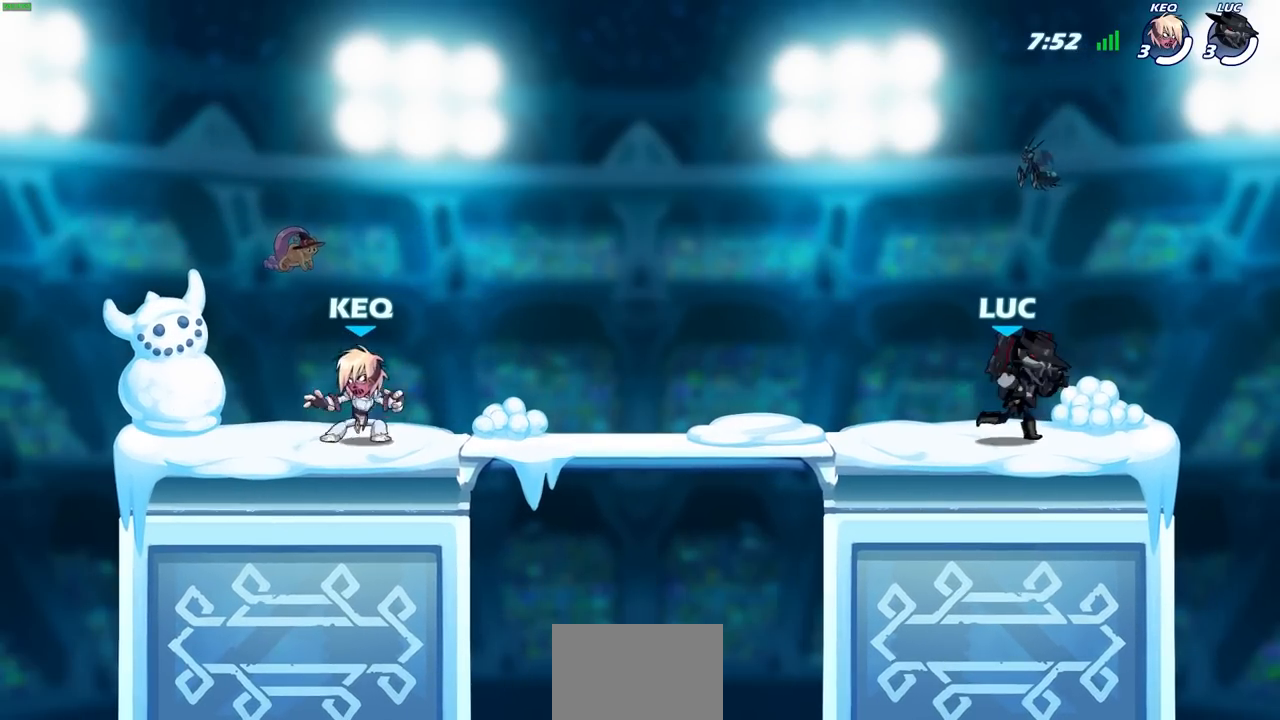
{"buttons": [], "left_stick": "up-right", "right_stick": "center", "events": [[33, "left_stick", "up-right"], [83, "left_stick", "up-left"], [167, "left_stick", "right"], [250, "left_stick", "up-left"], [467, "left_stick", "up-right"]]}
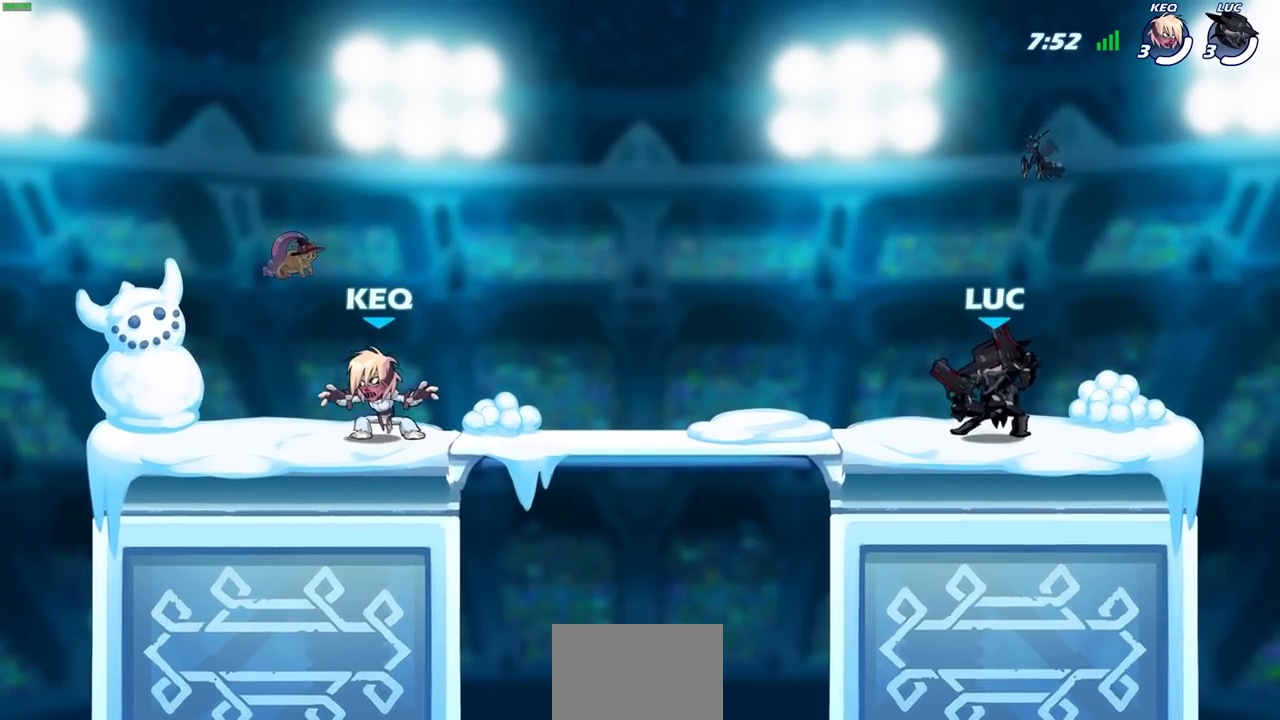
{"buttons": [], "left_stick": "center", "right_stick": "center", "events": [[33, "left_stick", "up-left"], [267, "left_stick", "center"]]}
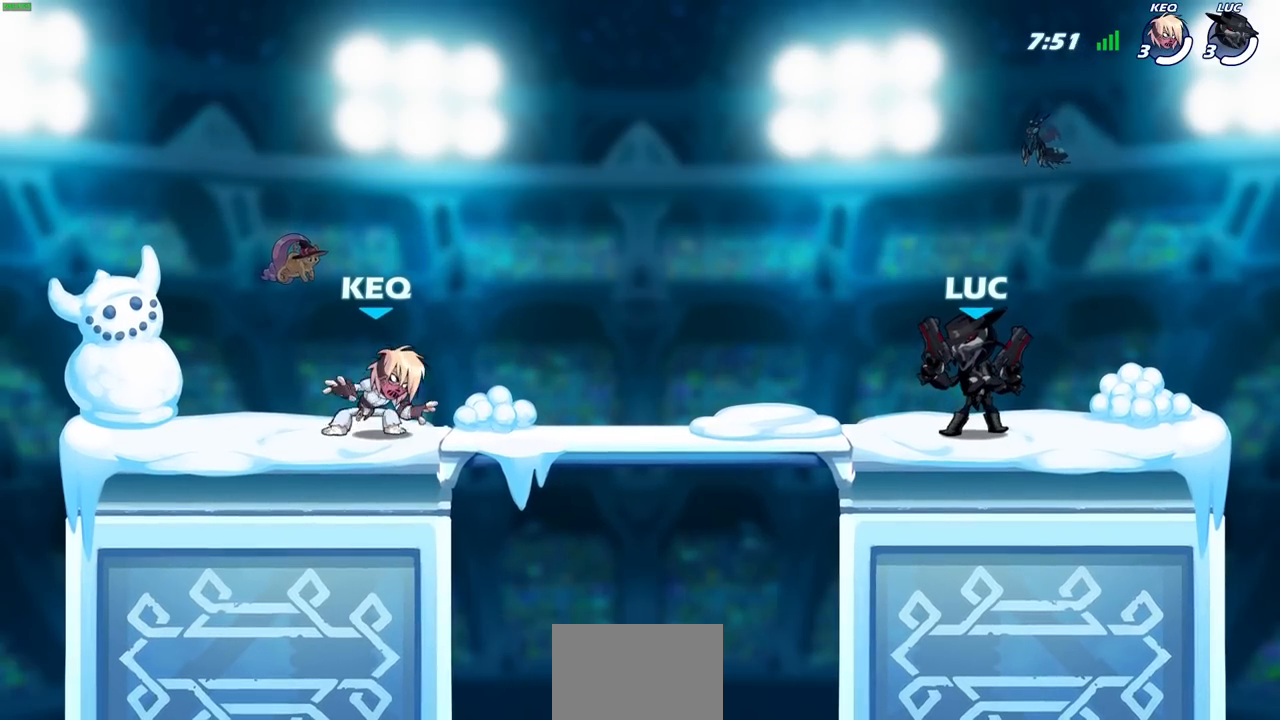
{"buttons": ["SELECT"], "left_stick": "center", "right_stick": "center", "events": [[450, "SELECT", "down"]]}
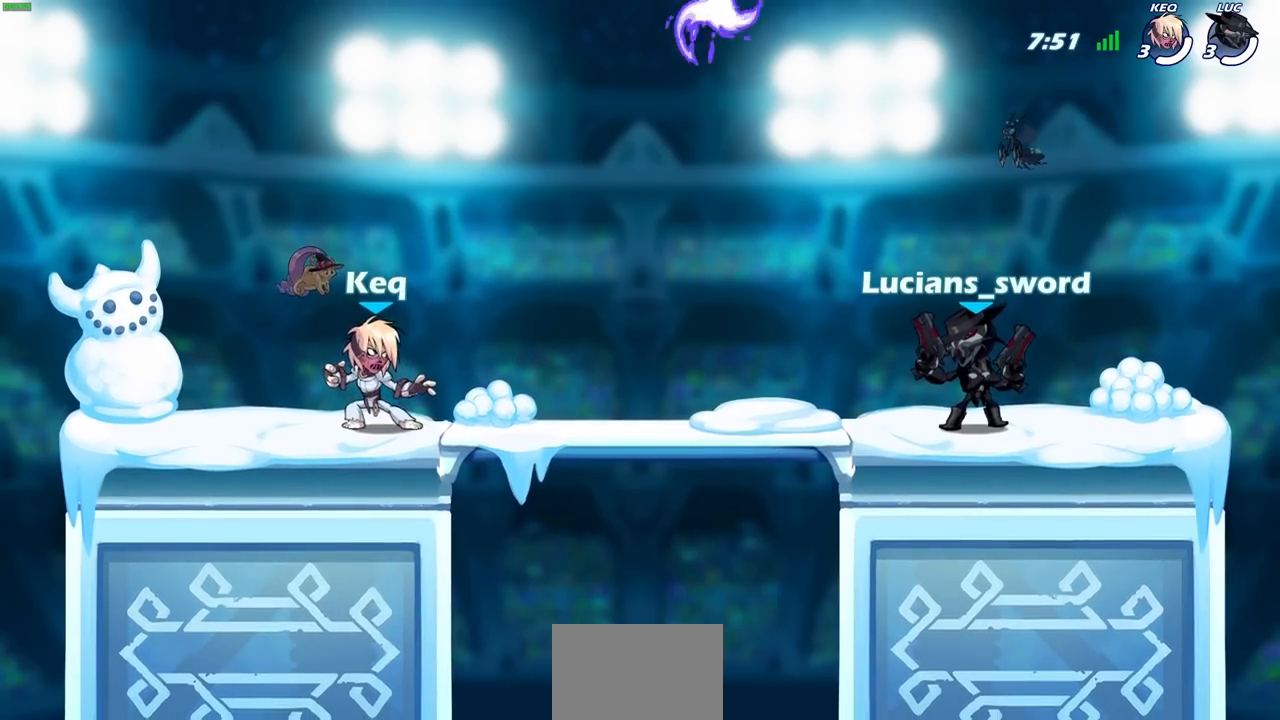
{"buttons": [], "left_stick": "up-left", "right_stick": "center", "events": [[267, "SELECT", "up"], [367, "left_stick", "up-left"]]}
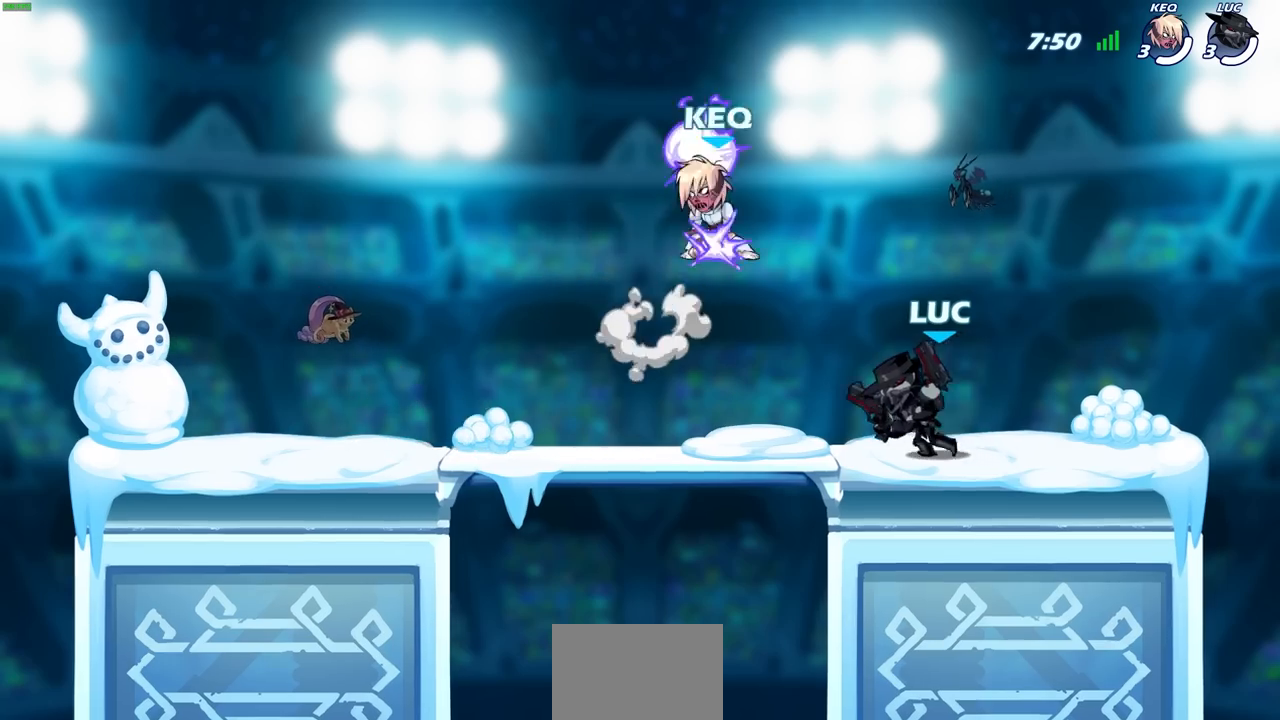
{"buttons": [], "left_stick": "up-left", "right_stick": "center", "events": [[33, "R2", "down"], [67, "CROSS", "down"], [183, "CROSS", "up"], [200, "R2", "up"], [250, "left_stick", "down-left"], [333, "left_stick", "down-right"], [383, "left_stick", "up-right"], [450, "left_stick", "up-left"]]}
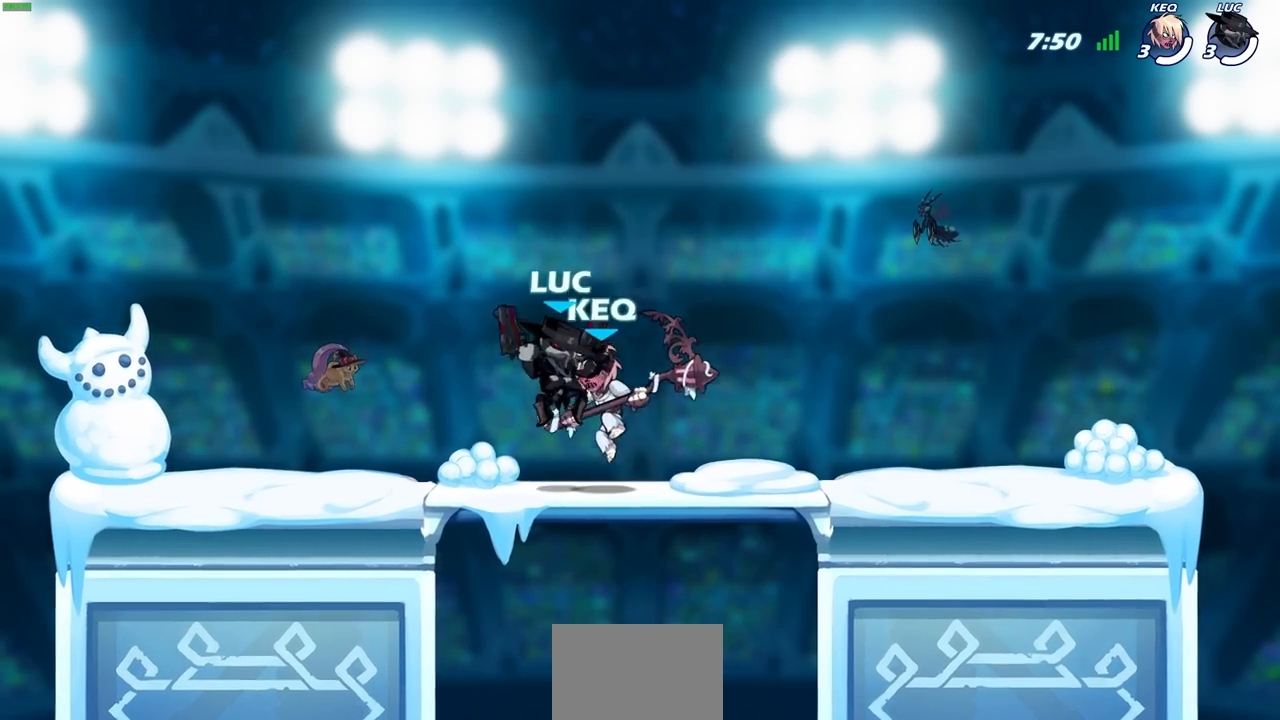
{"buttons": [], "left_stick": "up-right", "right_stick": "center", "events": [[267, "R2", "down"], [400, "R2", "up"], [500, "left_stick", "up-right"]]}
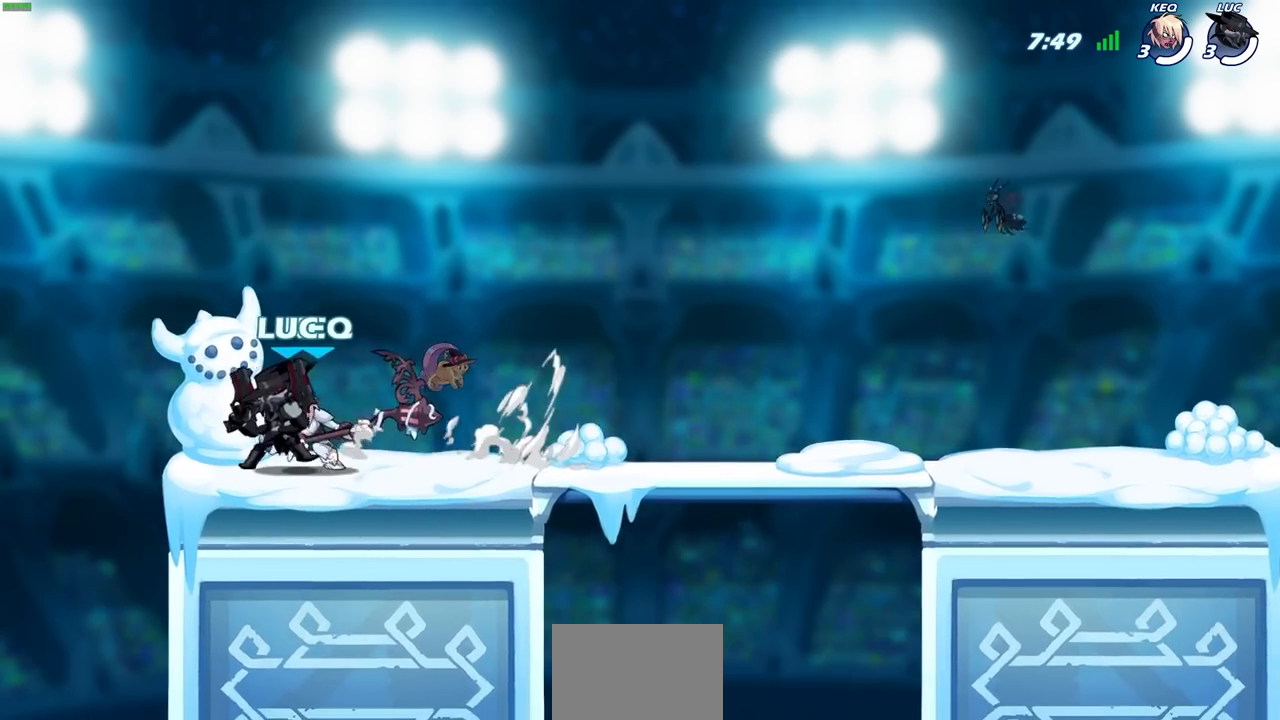
{"buttons": [], "left_stick": "center", "right_stick": "center"}
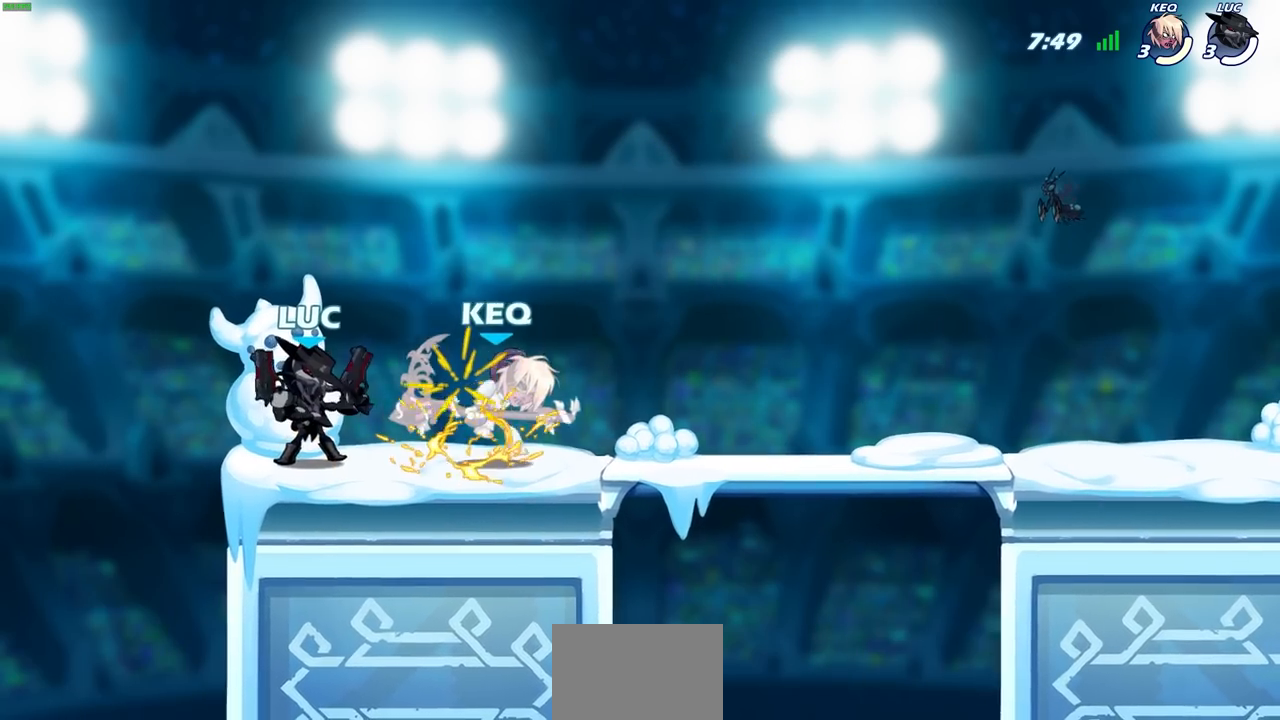
{"buttons": [], "left_stick": "center", "right_stick": "center", "events": [[200, "left_stick", "right"], [267, "SQUARE", "down"], [333, "left_stick", "center"], [367, "SQUARE", "up"]]}
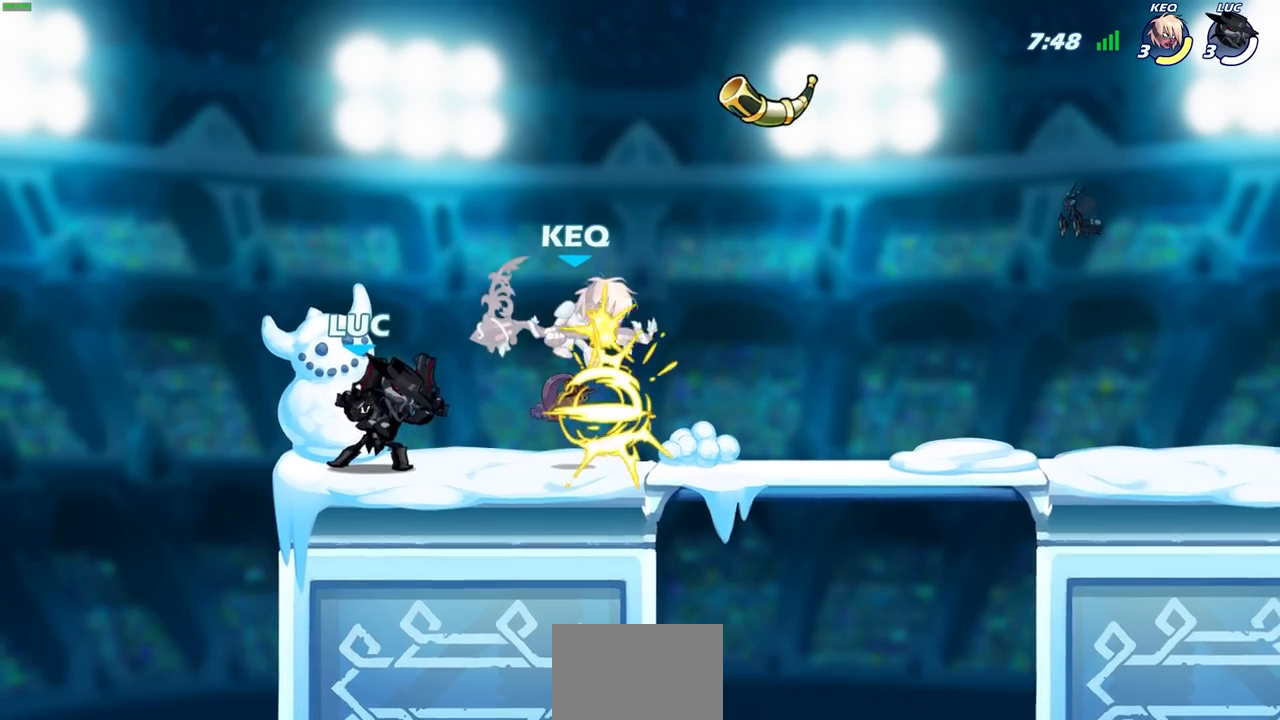
{"buttons": [], "left_stick": "center", "right_stick": "center", "events": [[100, "left_stick", "right"], [183, "R2", "down"], [183, "left_stick", "center"], [233, "CIRCLE", "down"], [283, "R2", "up"], [317, "CIRCLE", "up"]]}
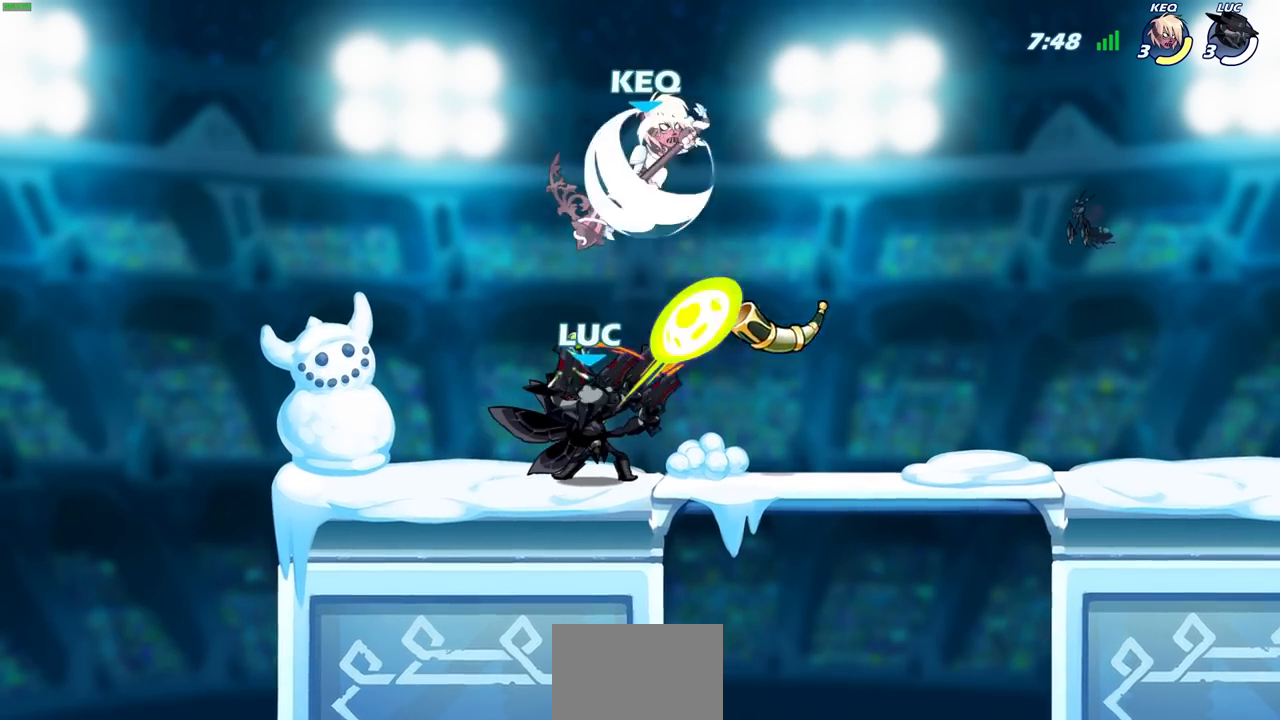
{"buttons": [], "left_stick": "center", "right_stick": "center", "events": [[67, "left_stick", "up-left"], [267, "left_stick", "center"]]}
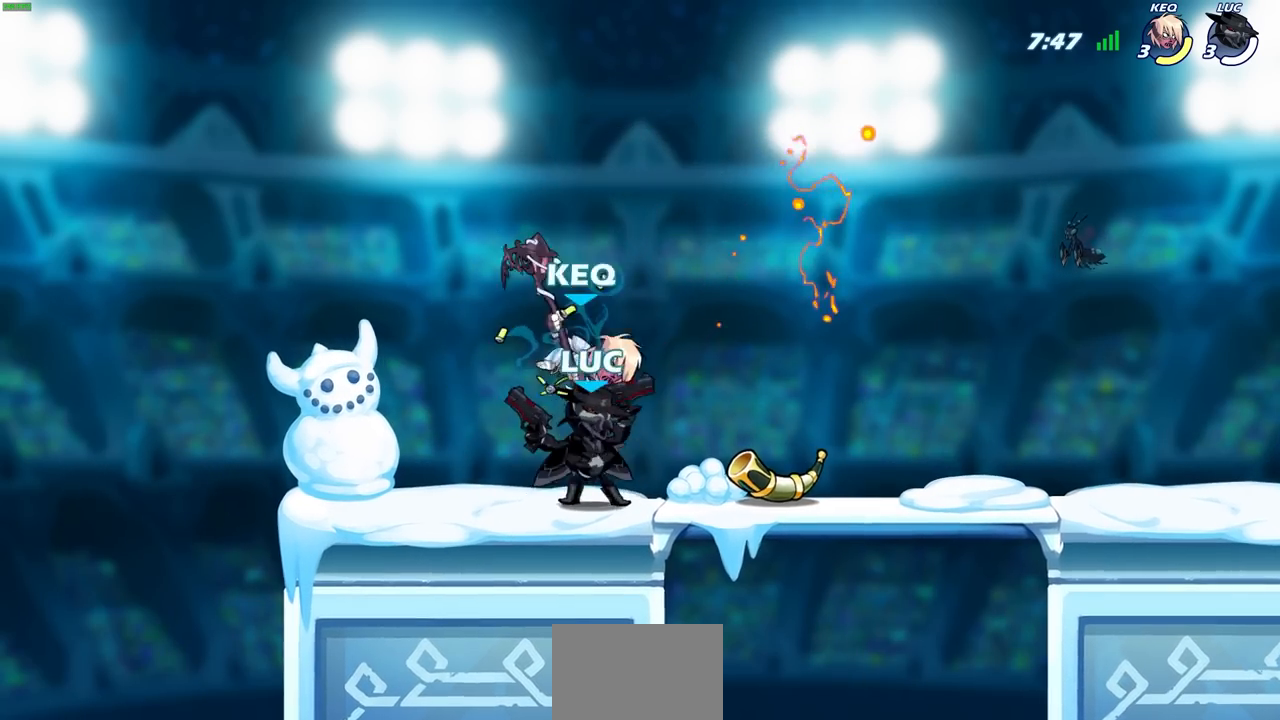
{"buttons": [], "left_stick": "center", "right_stick": "center", "events": [[17, "left_stick", "up-left"], [283, "left_stick", "up-right"], [383, "left_stick", "center"]]}
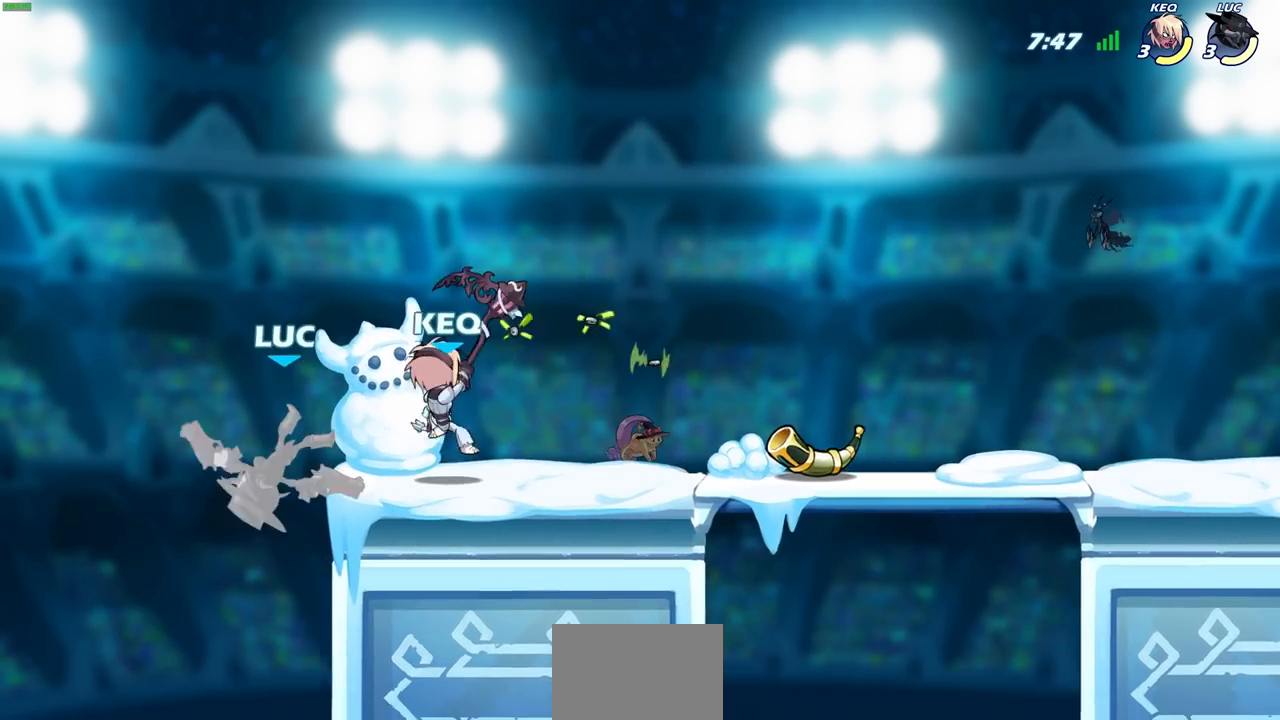
{"buttons": [], "left_stick": "center", "right_stick": "center", "events": [[83, "left_stick", "up-left"], [167, "CROSS", "down"], [167, "R2", "down"], [300, "left_stick", "up-right"], [367, "CROSS", "up"], [383, "R2", "up"], [483, "left_stick", "center"]]}
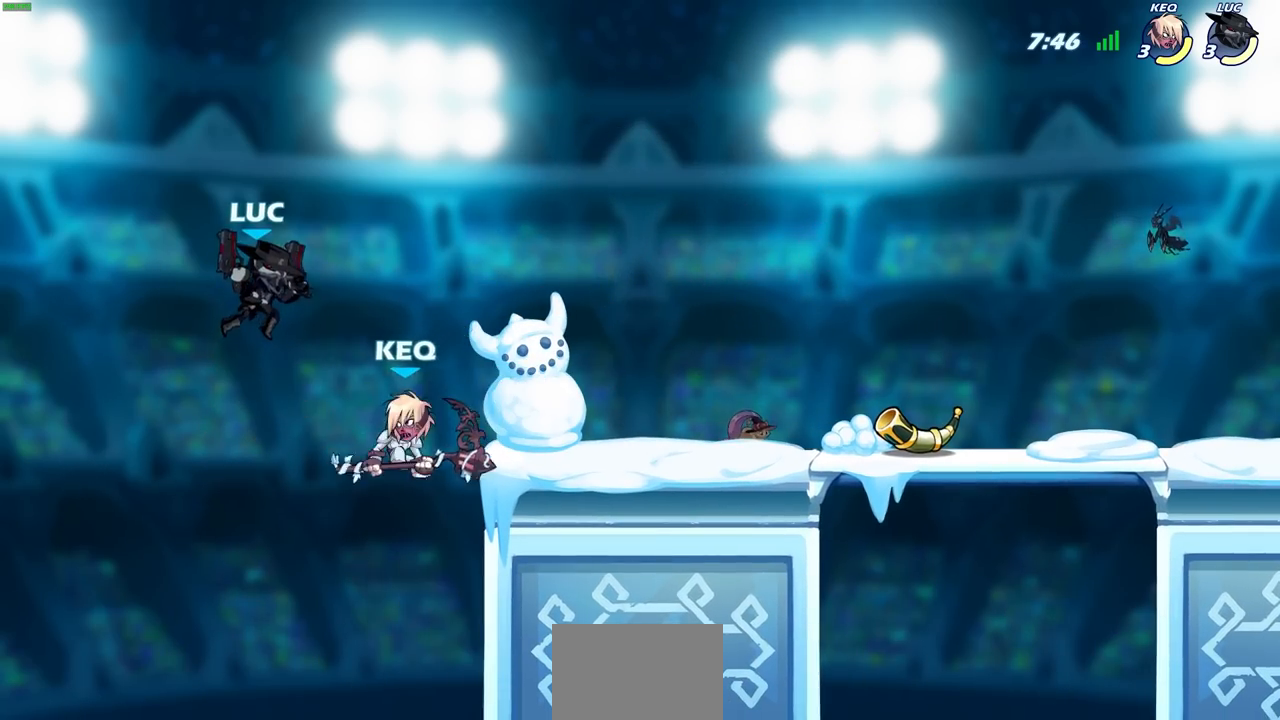
{"buttons": ["L3"], "left_stick": "left", "right_stick": "center", "events": [[33, "left_stick", "right"], [100, "left_stick", "down"], [150, "left_stick", "left"], [233, "left_stick", "up-right"], [317, "SQUARE", "down"], [383, "left_stick", "up-left"], [400, "SQUARE", "up"], [450, "L3", "down"], [450, "left_stick", "left"]]}